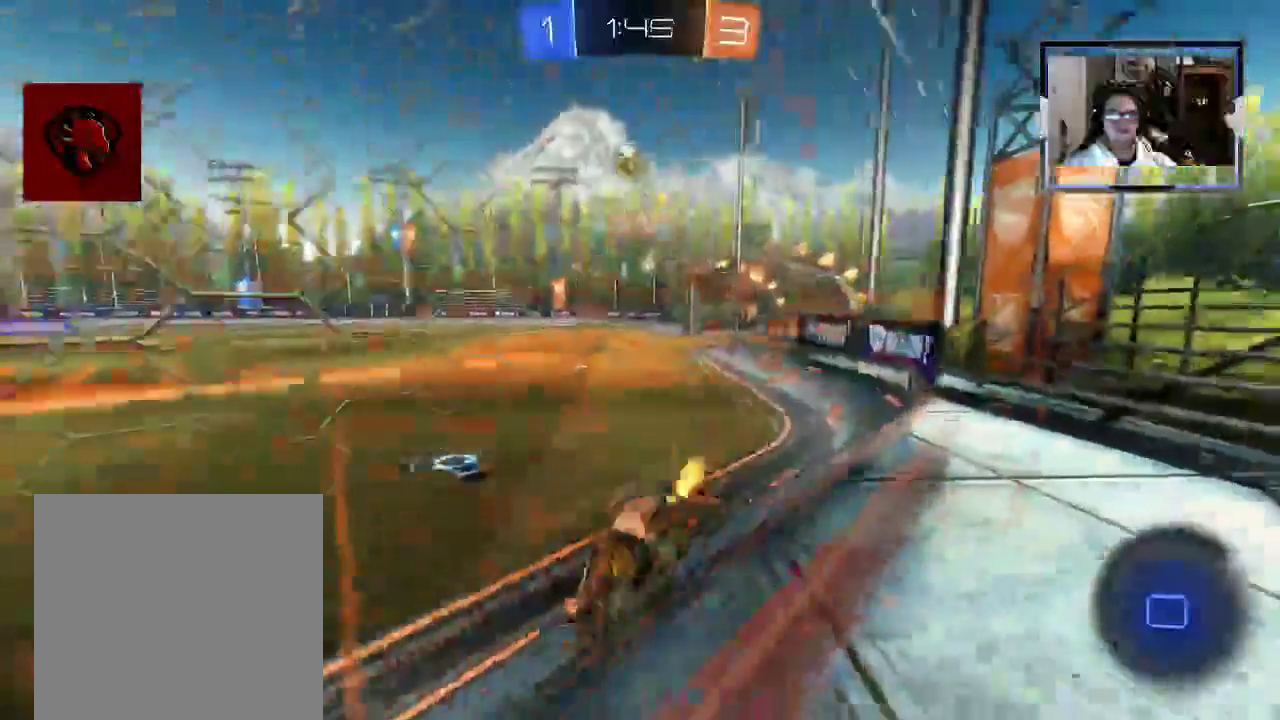
Gameplay with a controller (Xbox layout); each line is a JSON object with the inputs held at the frame after it. "events" lists button and stick changes between this image and that frame as [ms after this image, input, new state], when the widget could be followed in between. Not read: L3 R1 R3.
{"buttons": ["R2"], "left_stick": "center", "right_stick": "center", "events": [[62, "A", "up"], [458, "left_stick", "center"]]}
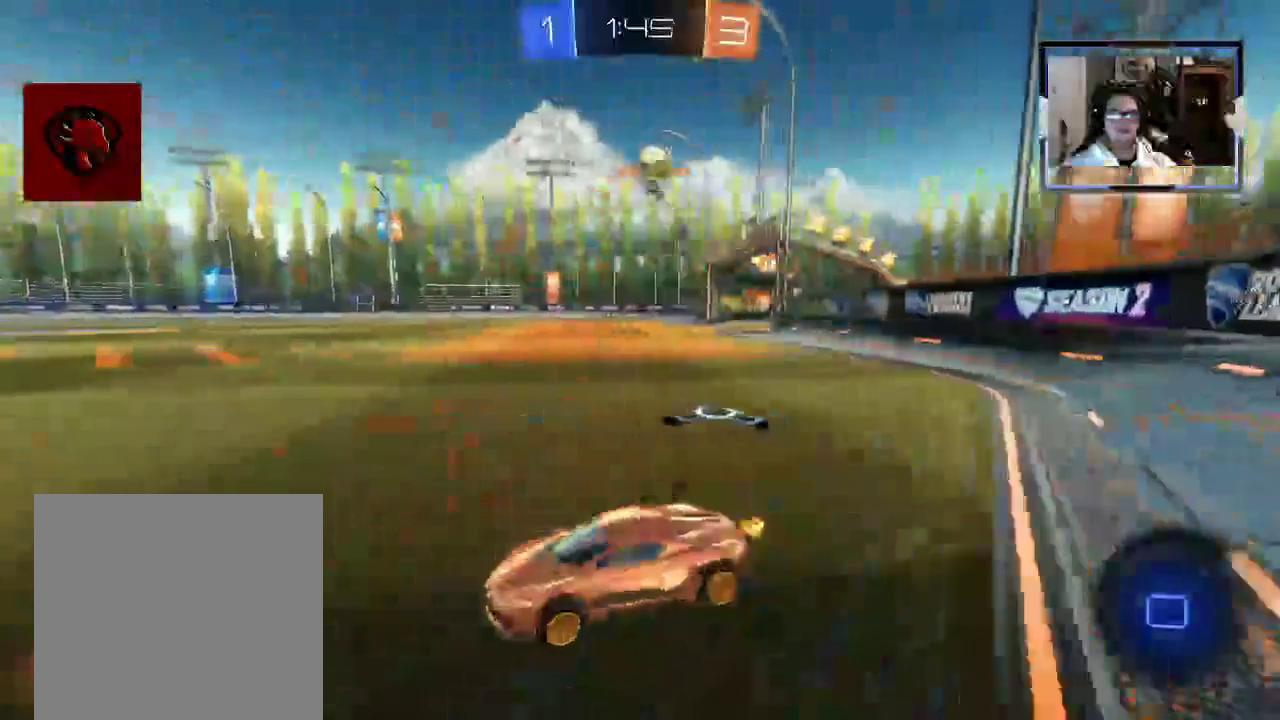
{"buttons": ["R2"], "left_stick": "left", "right_stick": "center", "events": [[188, "left_stick", "left"]]}
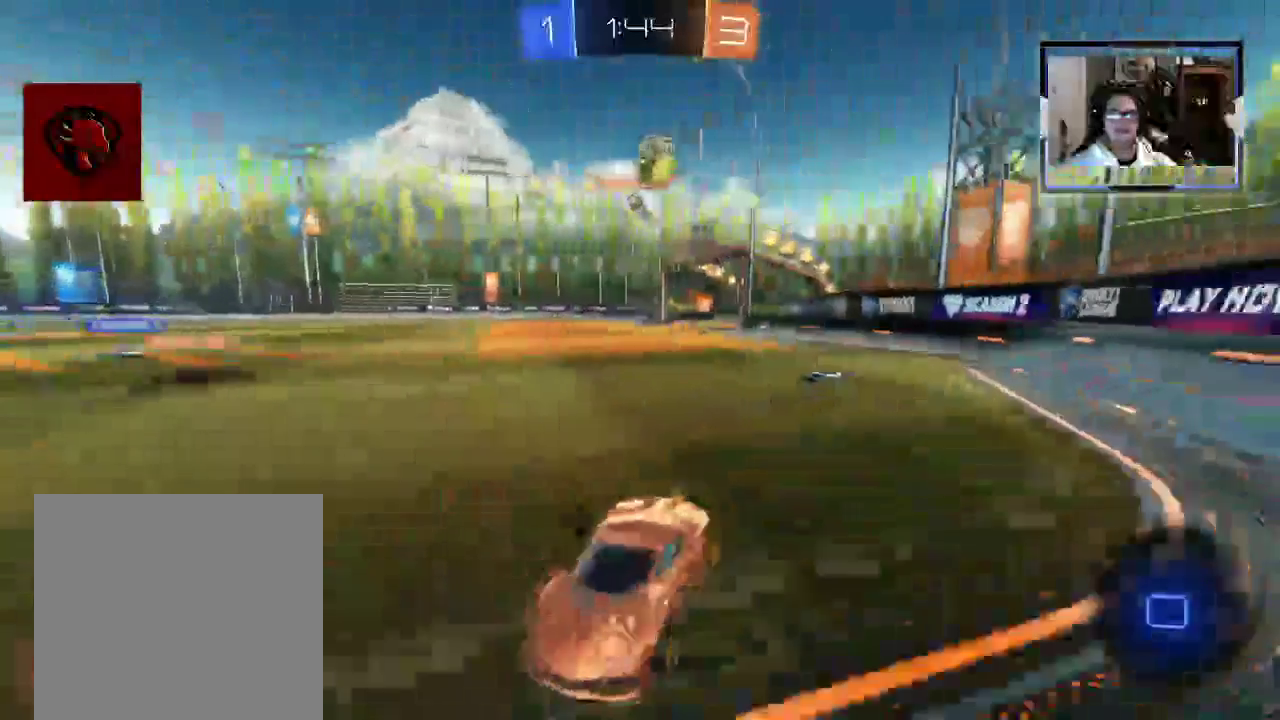
{"buttons": ["L2"], "left_stick": "center", "right_stick": "center", "events": [[83, "left_stick", "center"], [104, "L2", "down"], [125, "R2", "up"]]}
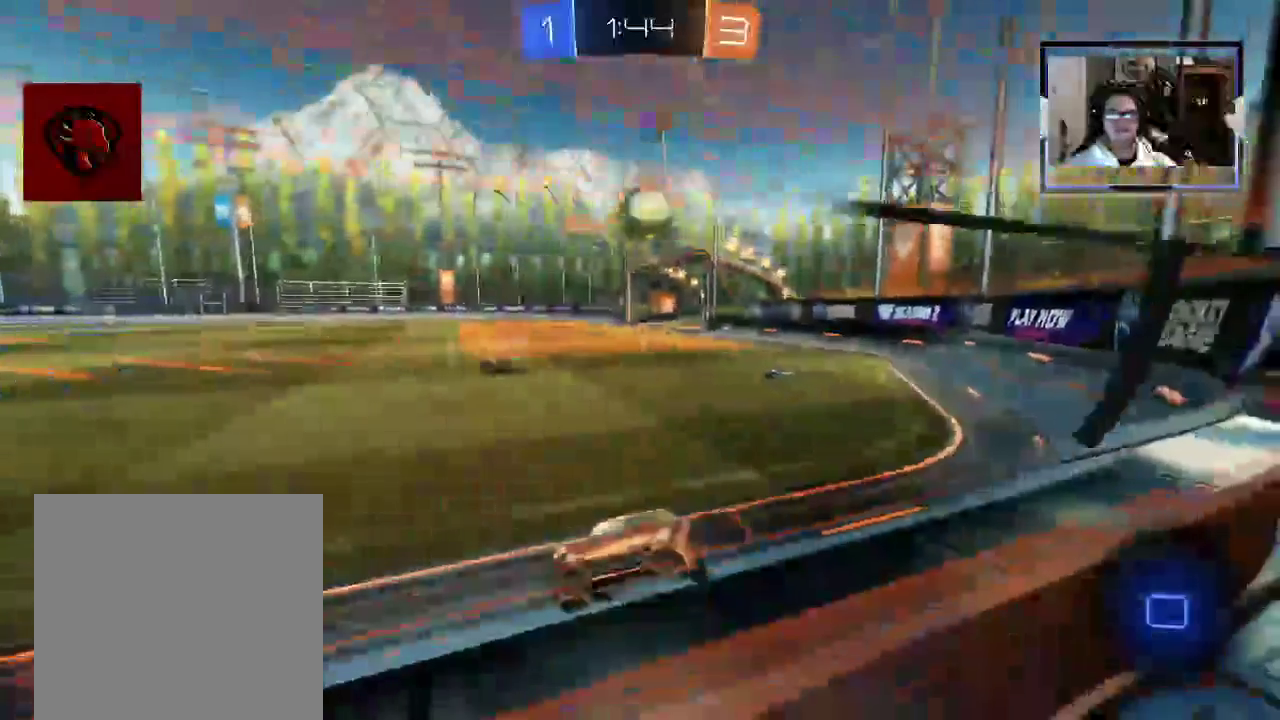
{"buttons": ["A", "L2", "R2"], "left_stick": "down", "right_stick": "center", "events": [[354, "A", "down"], [375, "left_stick", "down"], [417, "A", "up"], [479, "R2", "down"], [500, "A", "down"]]}
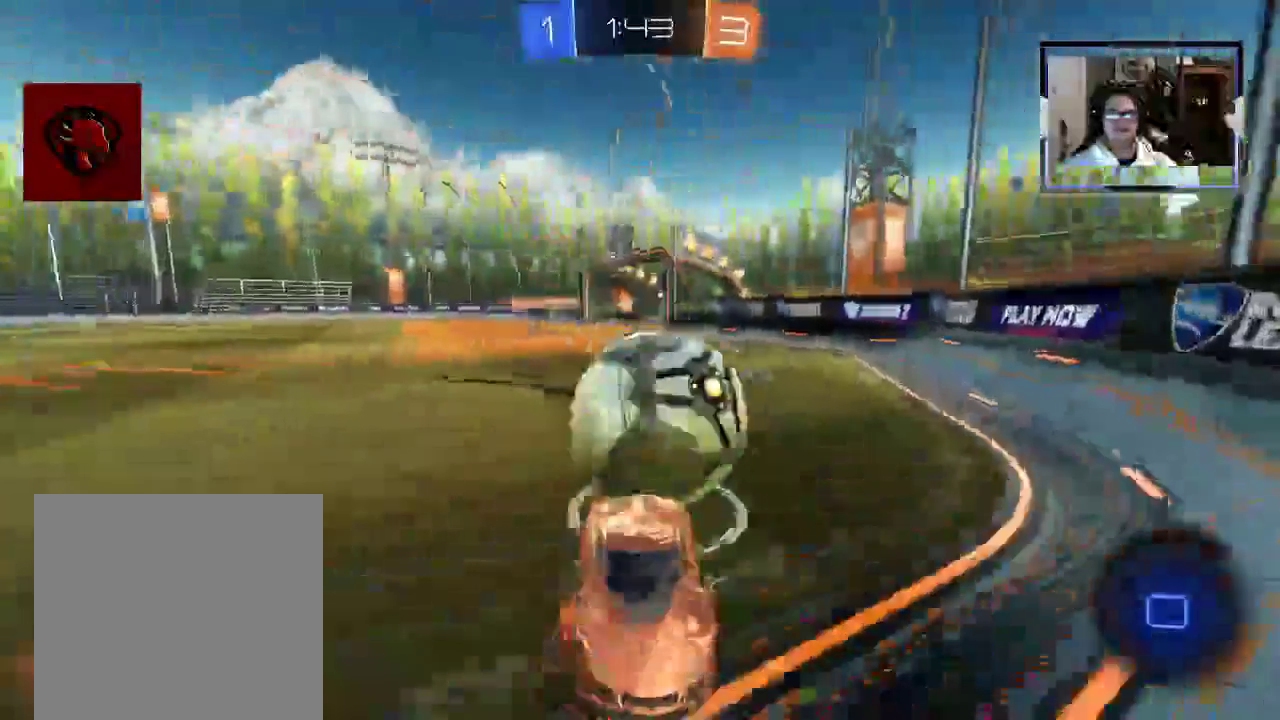
{"buttons": ["Y", "R2"], "left_stick": "center", "right_stick": "center", "events": [[104, "A", "up"], [125, "Y", "down"], [375, "left_stick", "center"], [438, "L2", "up"]]}
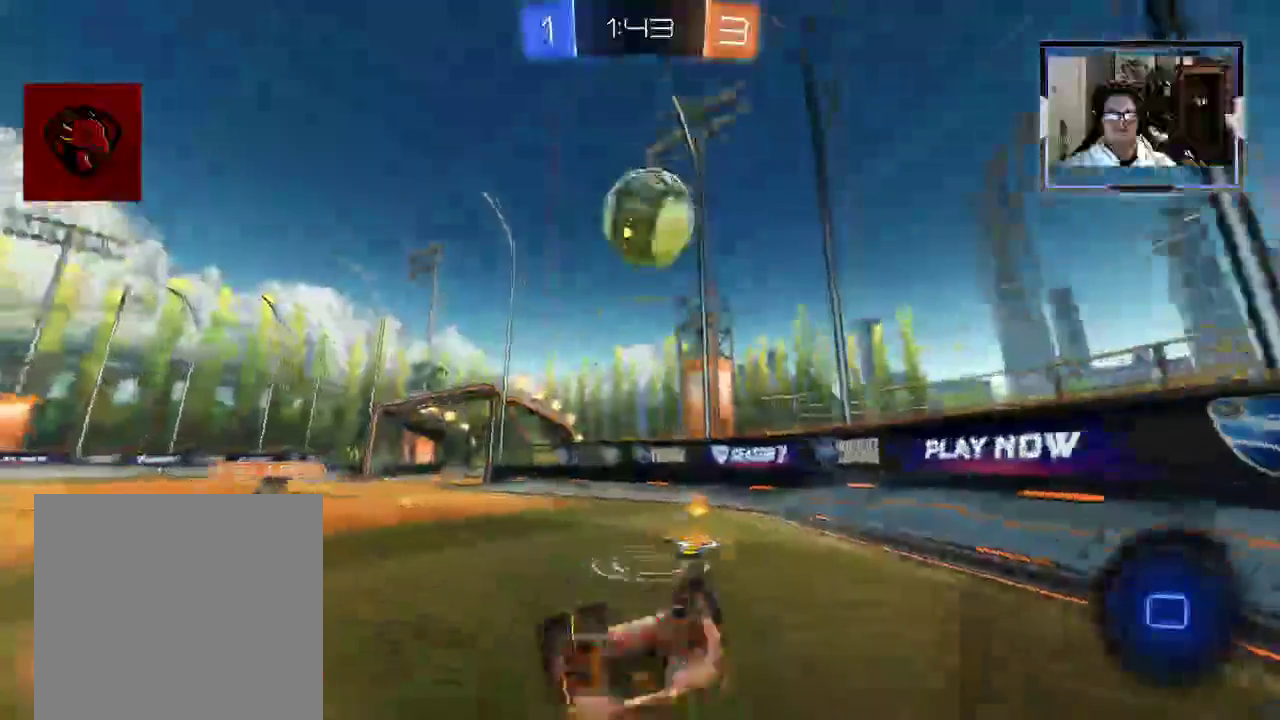
{"buttons": ["X", "R2"], "left_stick": "up-left", "right_stick": "center", "events": [[21, "left_stick", "up-left"], [188, "Y", "up"], [250, "X", "down"]]}
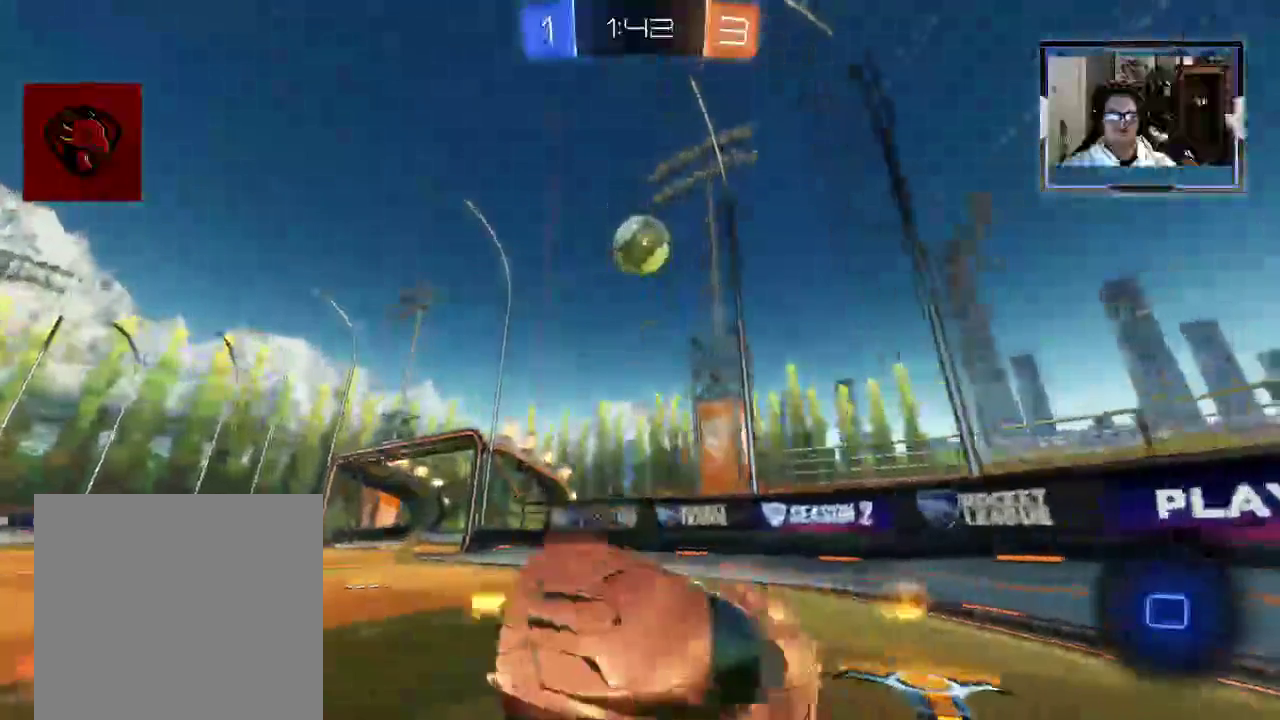
{"buttons": ["X", "R2"], "left_stick": "right", "right_stick": "center", "events": [[21, "left_stick", "left"], [312, "X", "up"], [333, "left_stick", "right"], [458, "X", "down"]]}
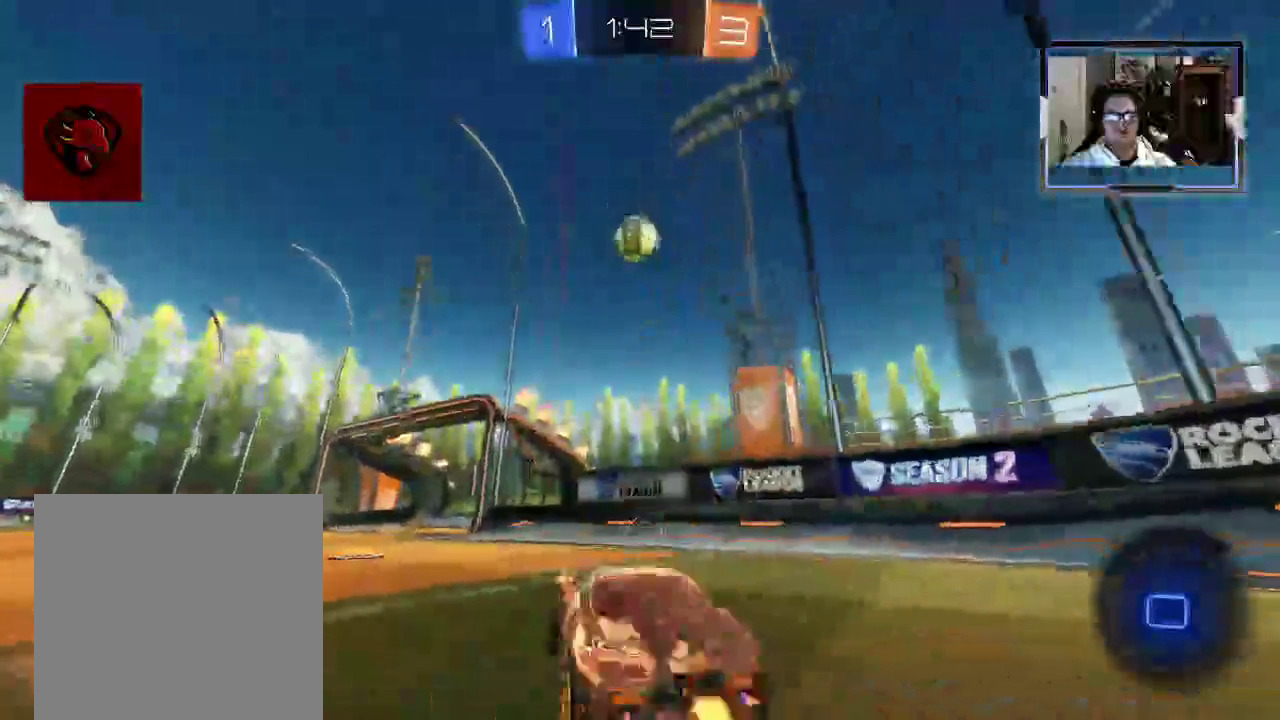
{"buttons": ["R2"], "left_stick": "left", "right_stick": "center", "events": [[62, "X", "up"], [250, "left_stick", "left"]]}
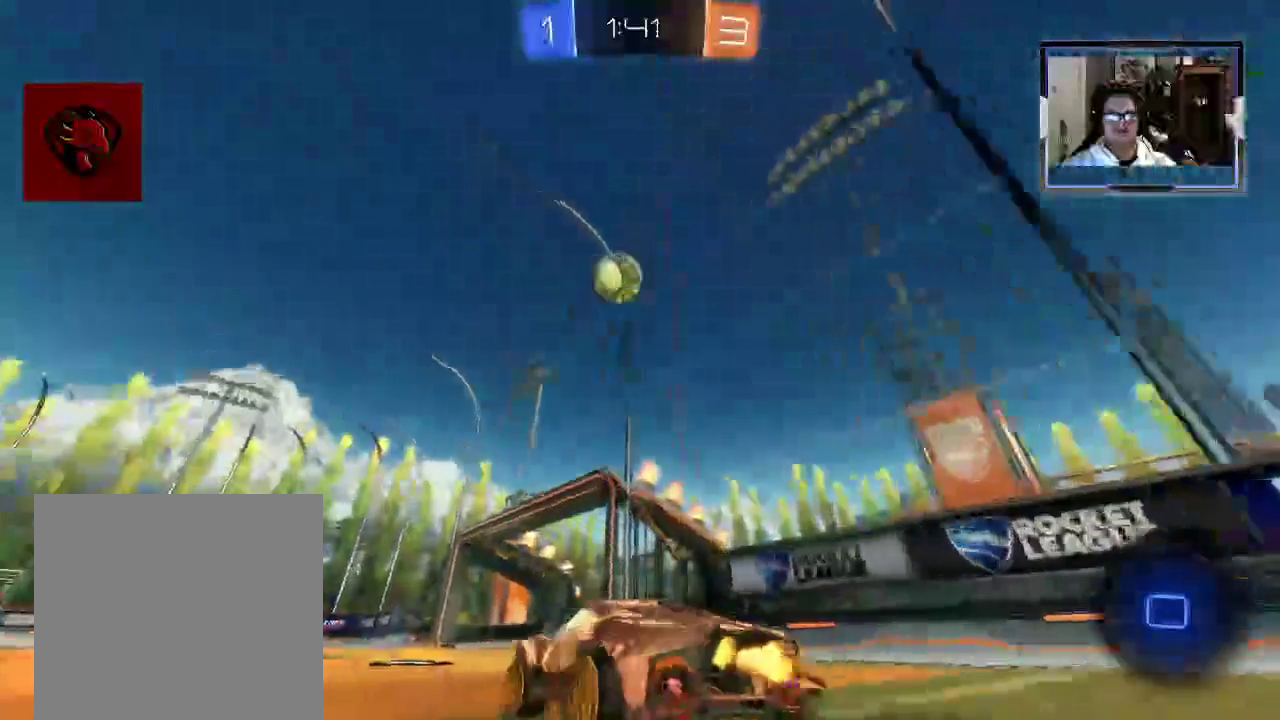
{"buttons": ["R2"], "left_stick": "up-left", "right_stick": "center", "events": [[188, "A", "down"], [188, "left_stick", "up-left"], [292, "A", "up"], [333, "A", "down"], [458, "A", "up"]]}
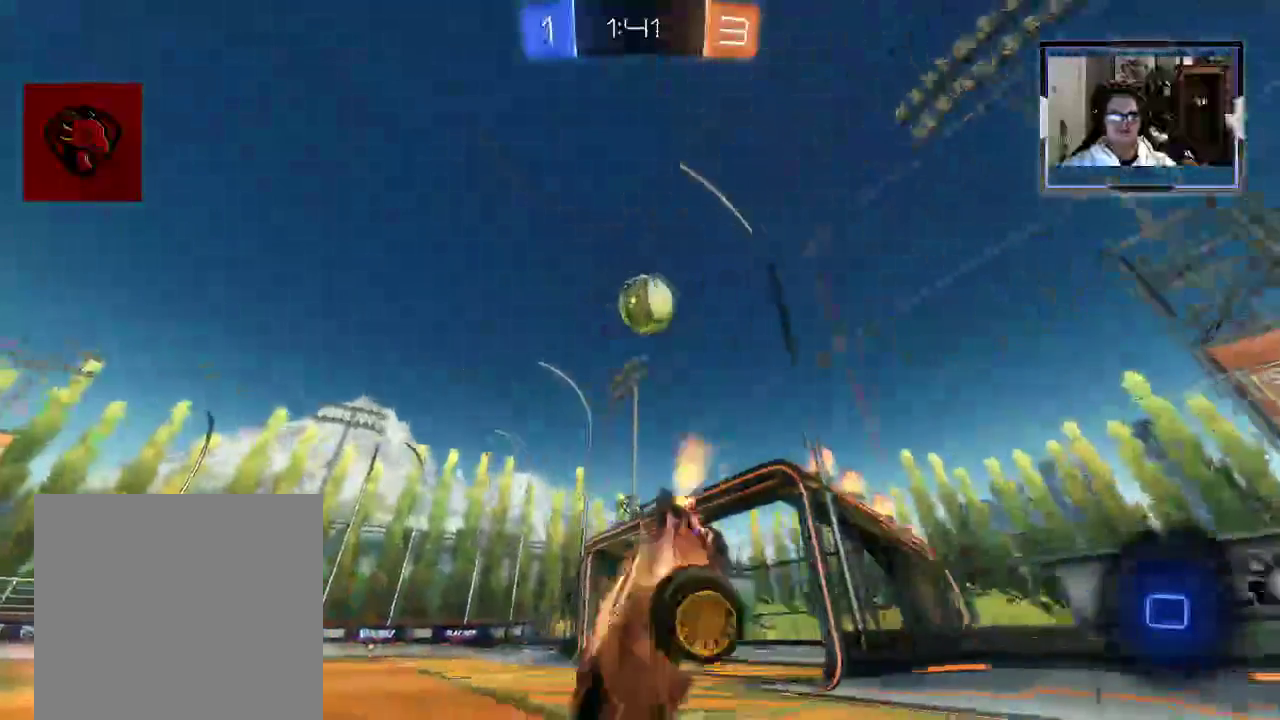
{"buttons": ["R2"], "left_stick": "center", "right_stick": "center", "events": [[62, "Y", "down"], [146, "left_stick", "up"], [250, "left_stick", "center"], [292, "Y", "up"]]}
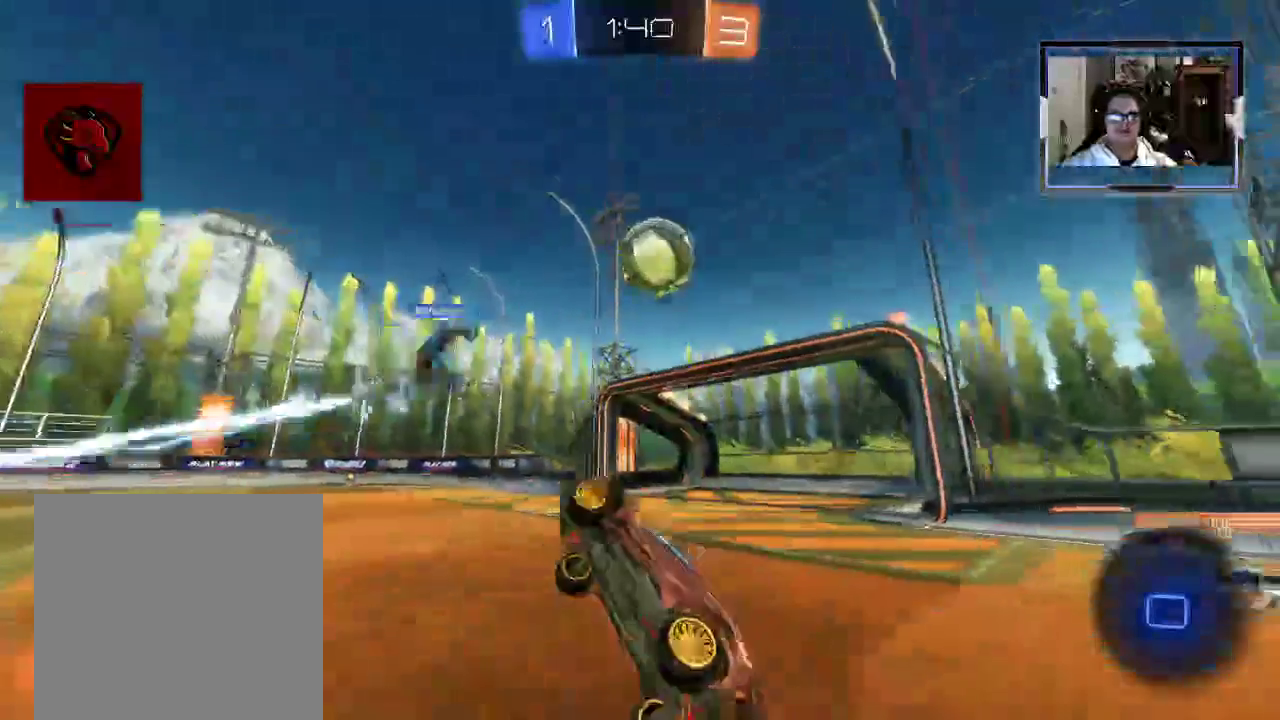
{"buttons": ["R2"], "left_stick": "down-right", "right_stick": "center", "events": [[500, "left_stick", "down-right"]]}
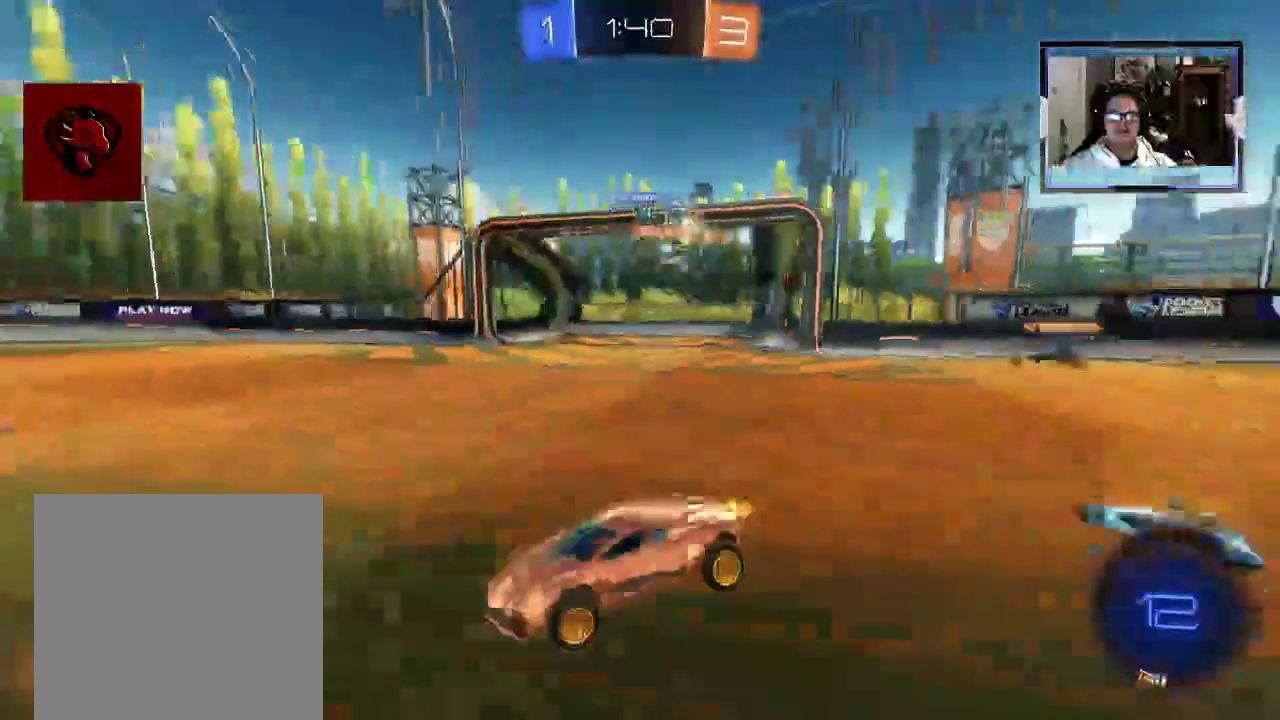
{"buttons": ["R2"], "left_stick": "up-left", "right_stick": "center", "events": [[417, "left_stick", "up-left"]]}
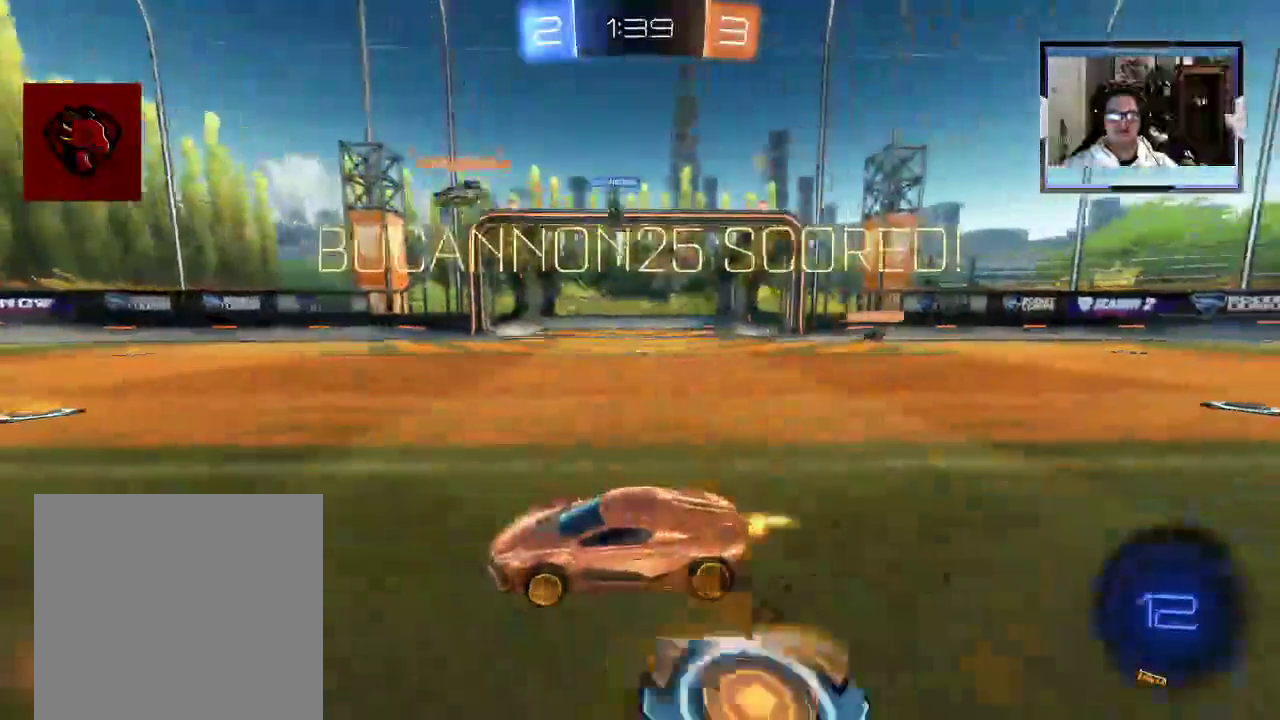
{"buttons": ["R2"], "left_stick": "center", "right_stick": "center", "events": [[83, "left_stick", "center"]]}
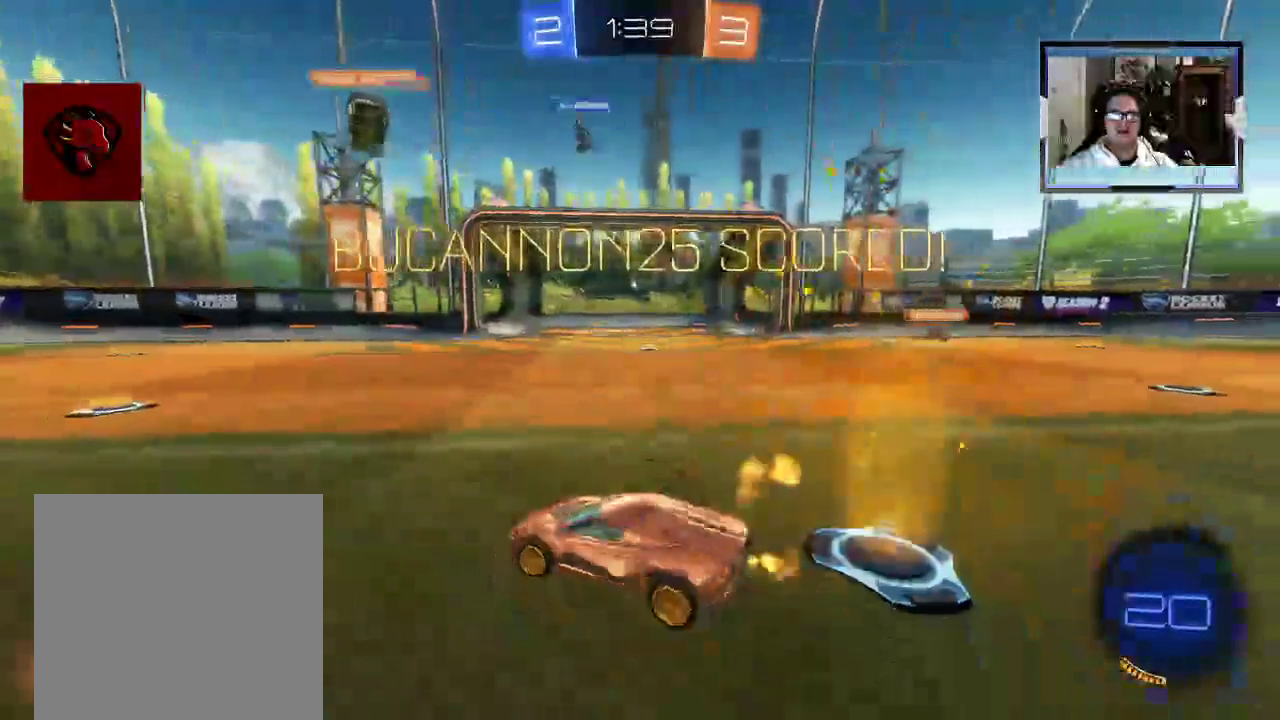
{"buttons": ["R2"], "left_stick": "left", "right_stick": "center", "events": [[208, "left_stick", "left"]]}
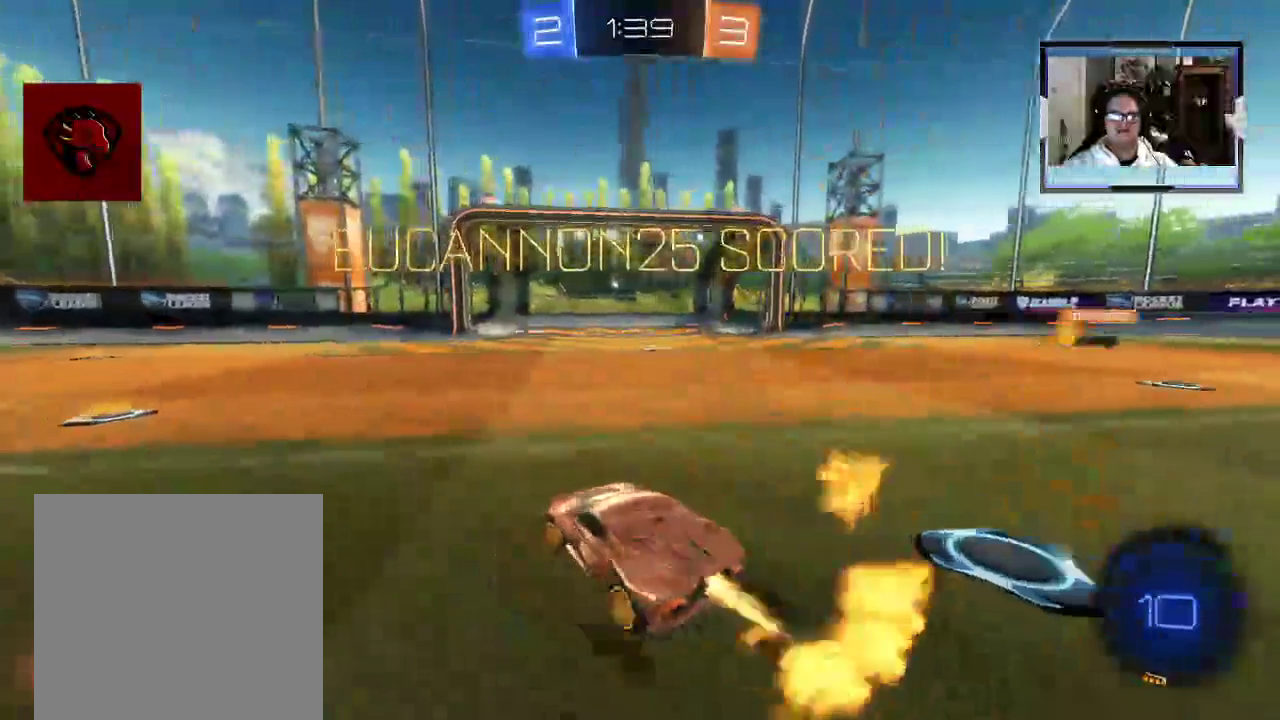
{"buttons": ["R2"], "left_stick": "up", "right_stick": "center", "events": [[83, "left_stick", "up-left"], [292, "L1", "down"], [292, "left_stick", "up"], [354, "L1", "up"], [375, "A", "down"], [479, "A", "up"]]}
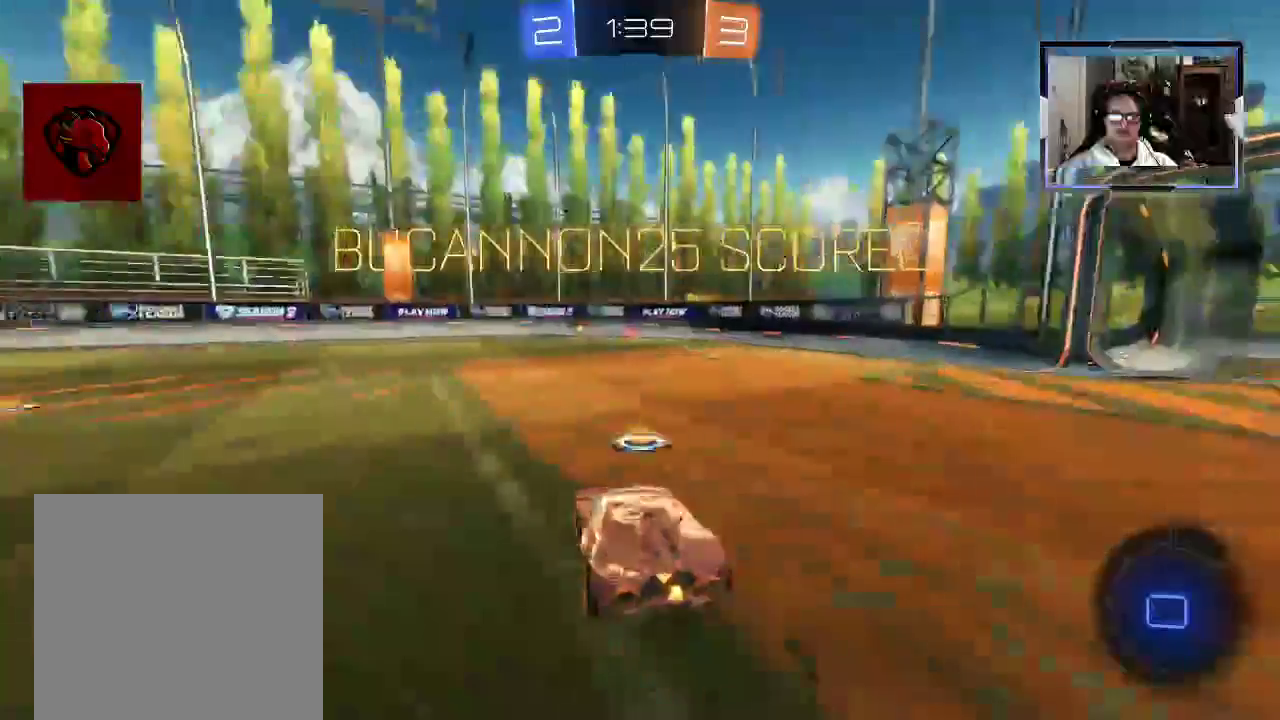
{"buttons": ["R2"], "left_stick": "center", "right_stick": "center", "events": [[21, "A", "down"], [125, "A", "up"], [188, "left_stick", "center"]]}
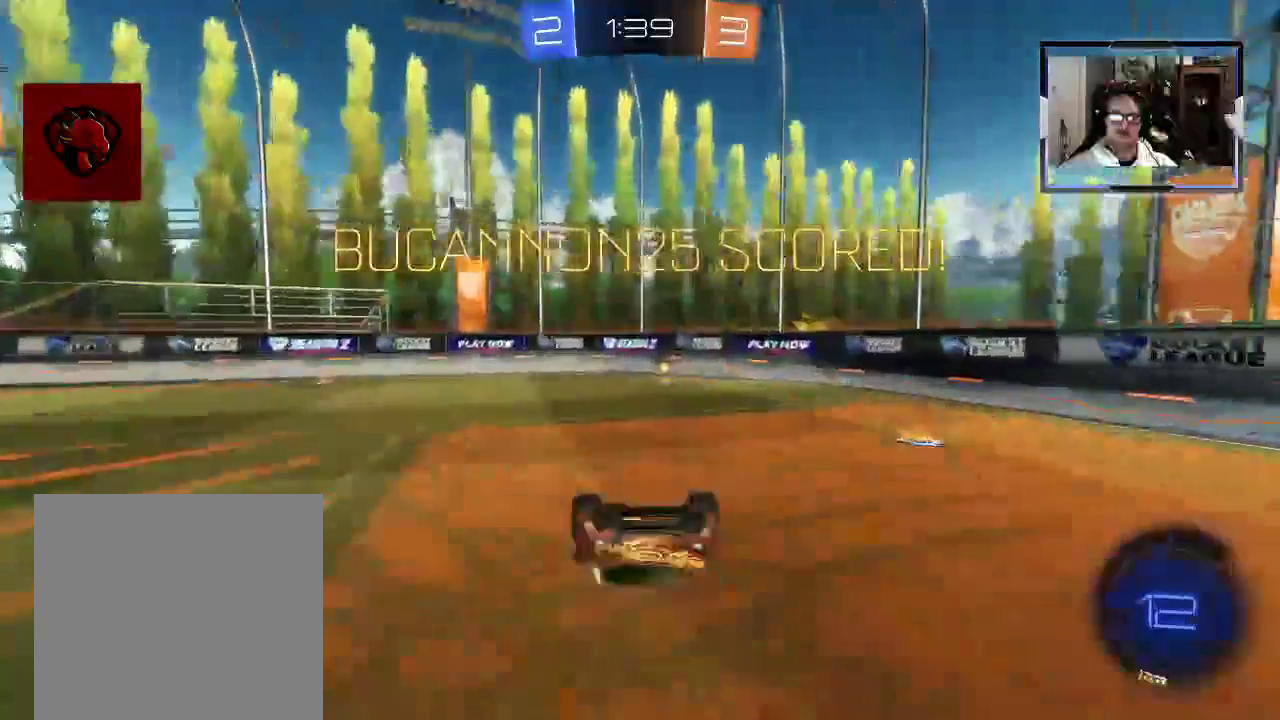
{"buttons": ["Y", "R2"], "left_stick": "down", "right_stick": "center", "events": [[42, "left_stick", "right"], [292, "Y", "down"], [312, "left_stick", "center"], [500, "left_stick", "down"]]}
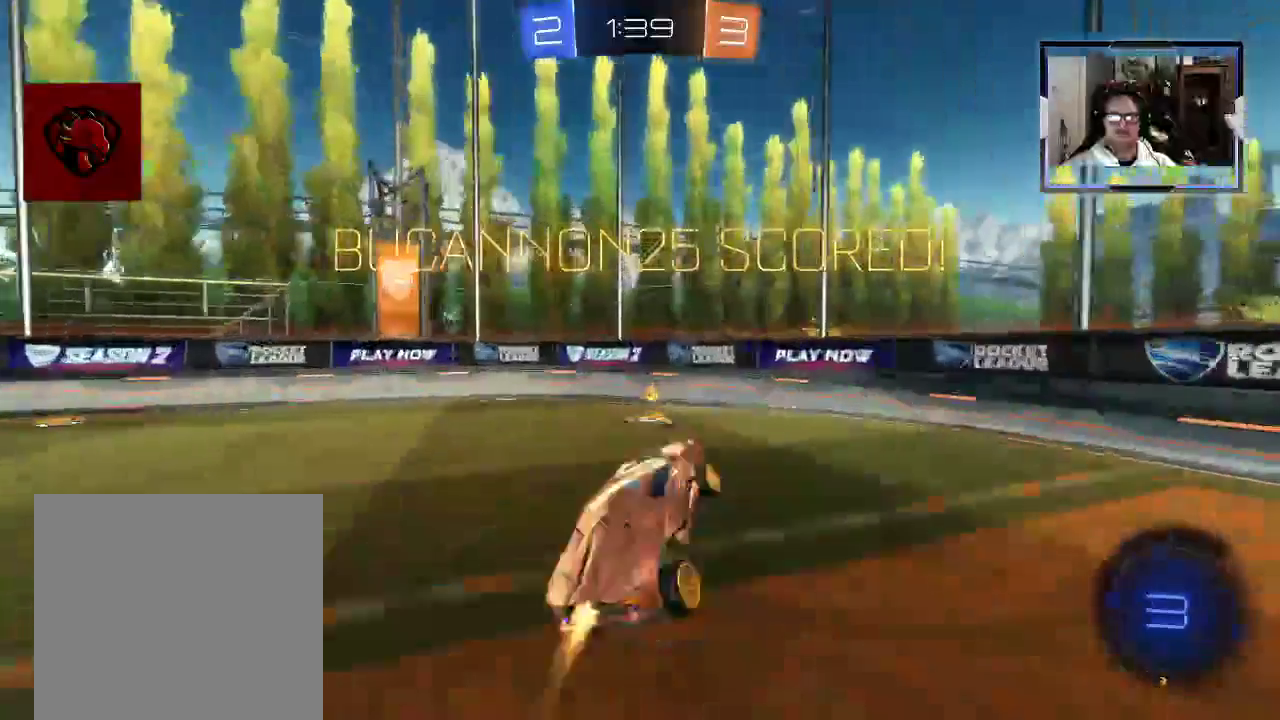
{"buttons": ["R2"], "left_stick": "right", "right_stick": "center", "events": [[417, "Y", "up"], [479, "left_stick", "right"]]}
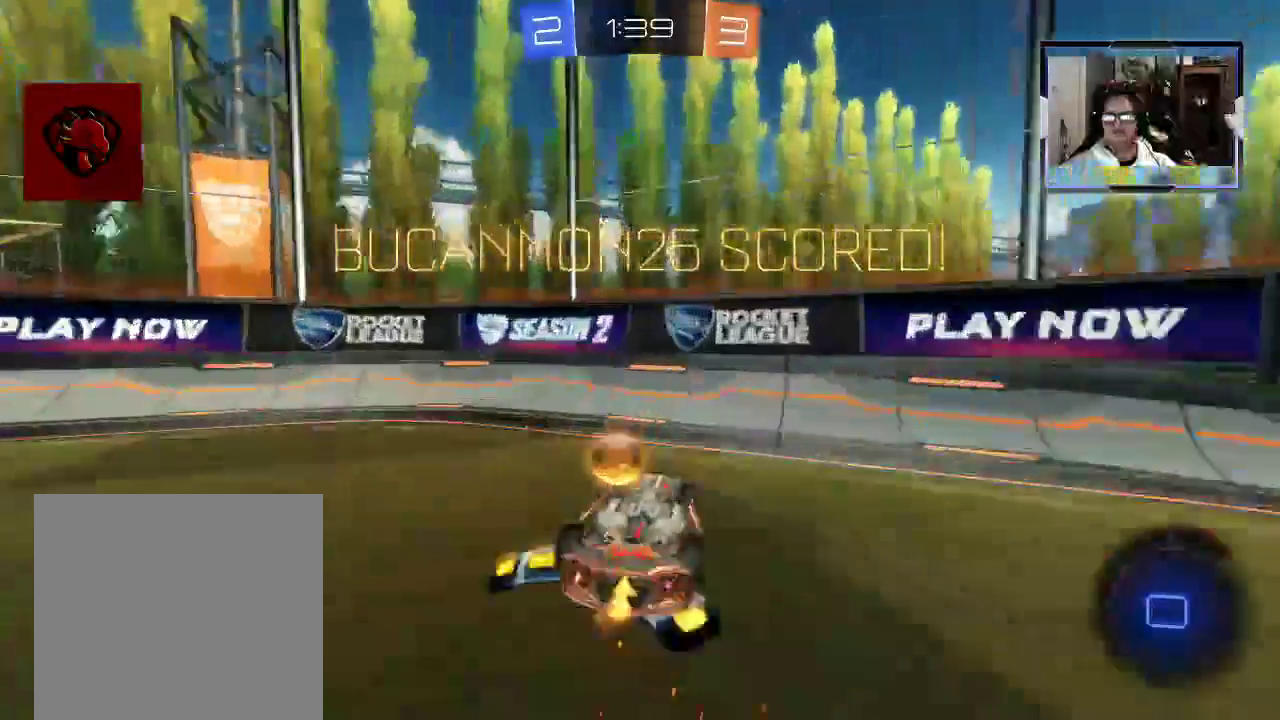
{"buttons": ["A", "R2"], "left_stick": "up", "right_stick": "center", "events": [[83, "A", "down"], [104, "left_stick", "up"], [208, "A", "up"], [271, "A", "down"]]}
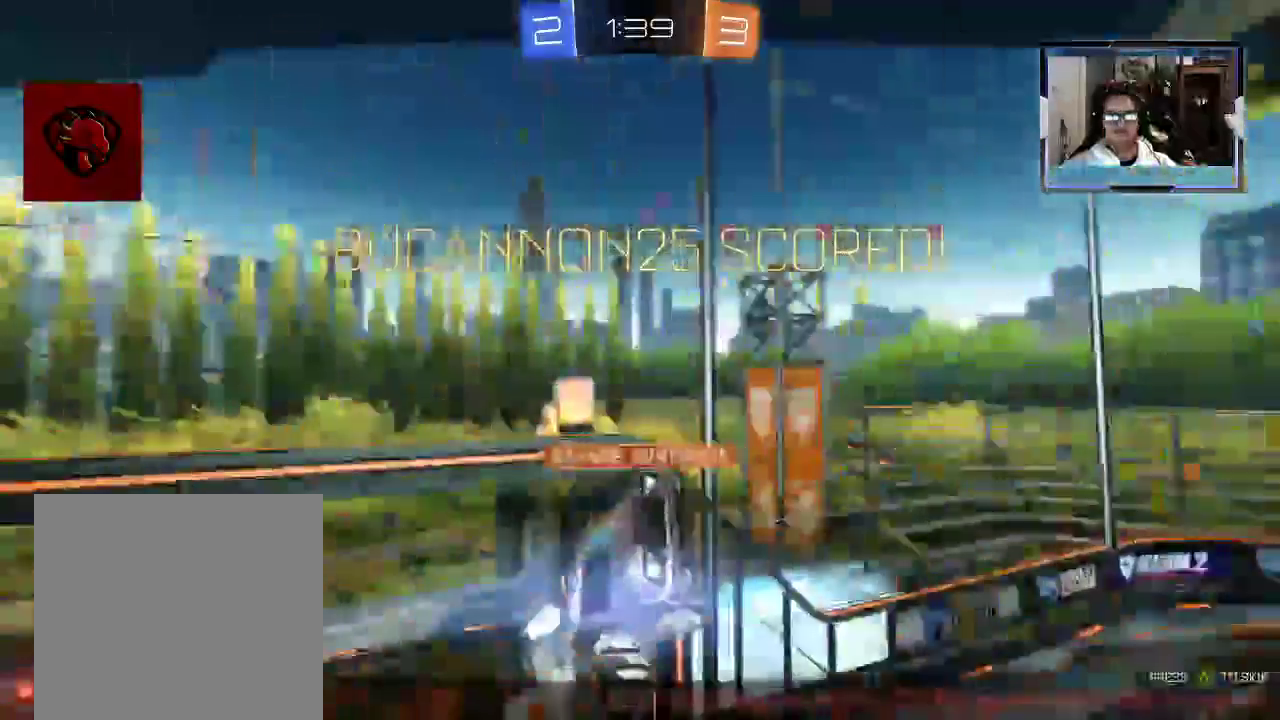
{"buttons": [], "left_stick": "right", "right_stick": "center", "events": [[42, "A", "up"], [250, "left_stick", "right"], [271, "R2", "up"]]}
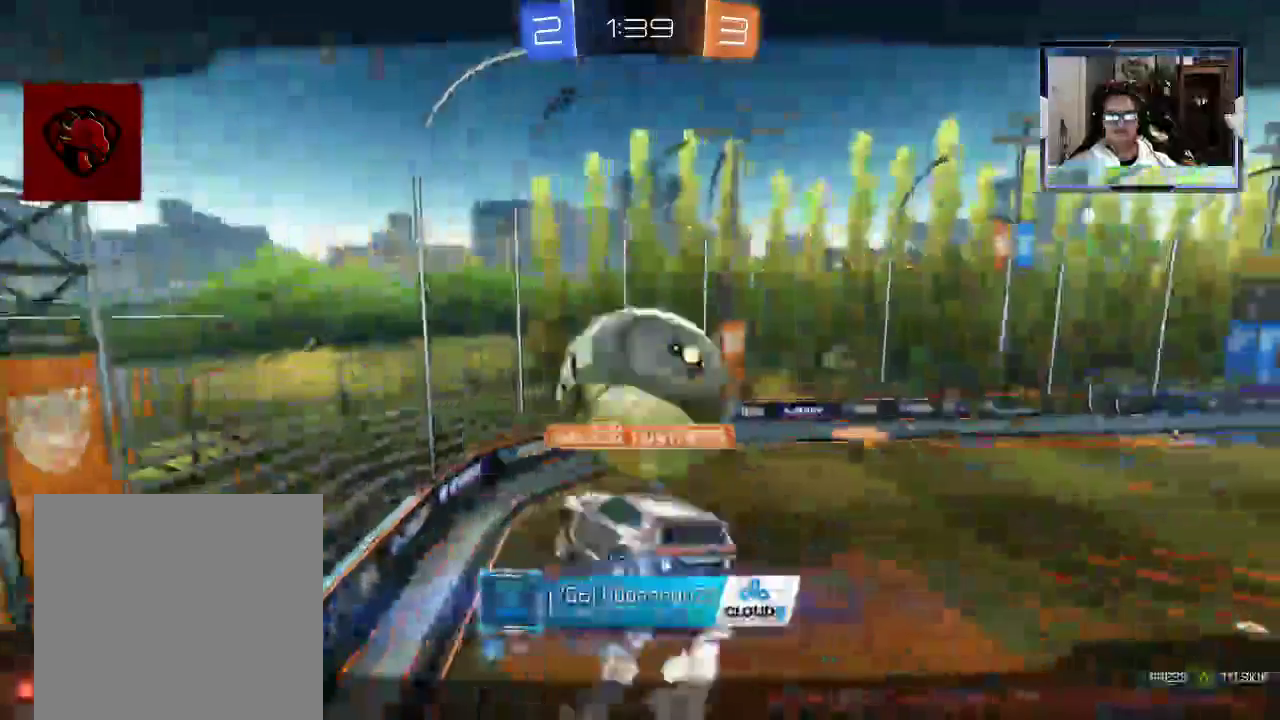
{"buttons": [], "left_stick": "center", "right_stick": "center", "events": [[104, "left_stick", "center"]]}
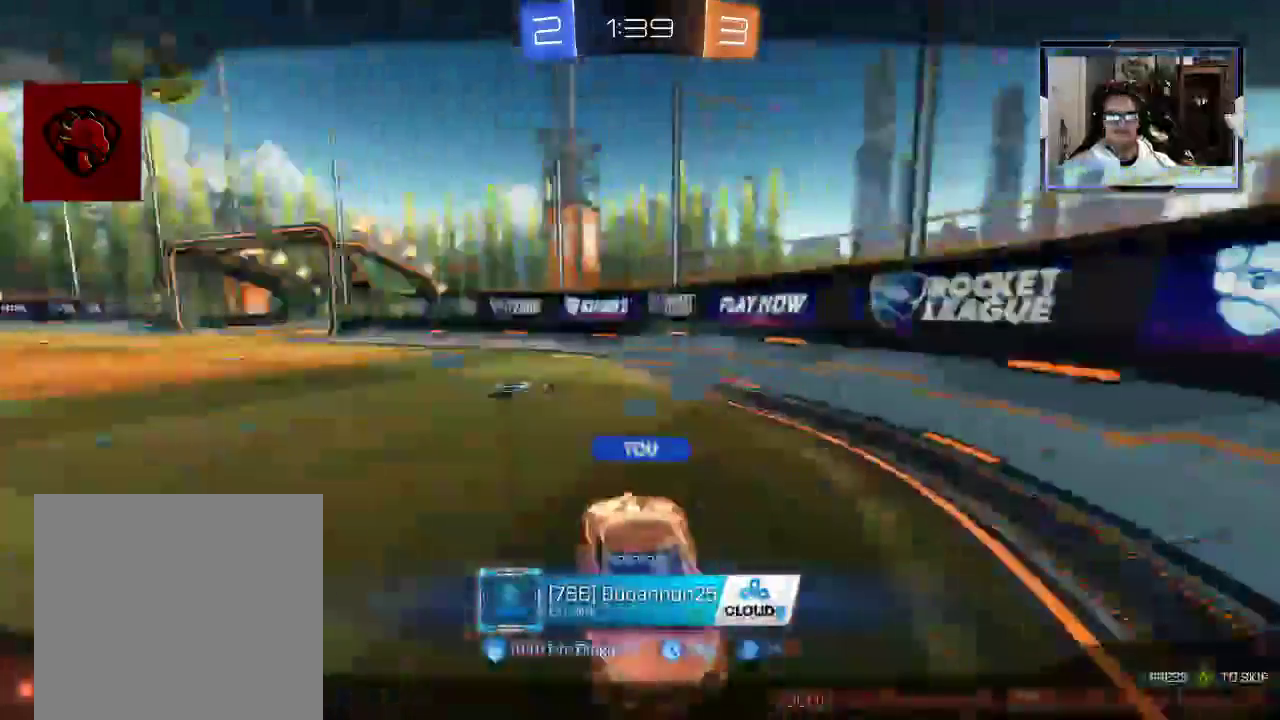
{"buttons": [], "left_stick": "center", "right_stick": "center", "events": []}
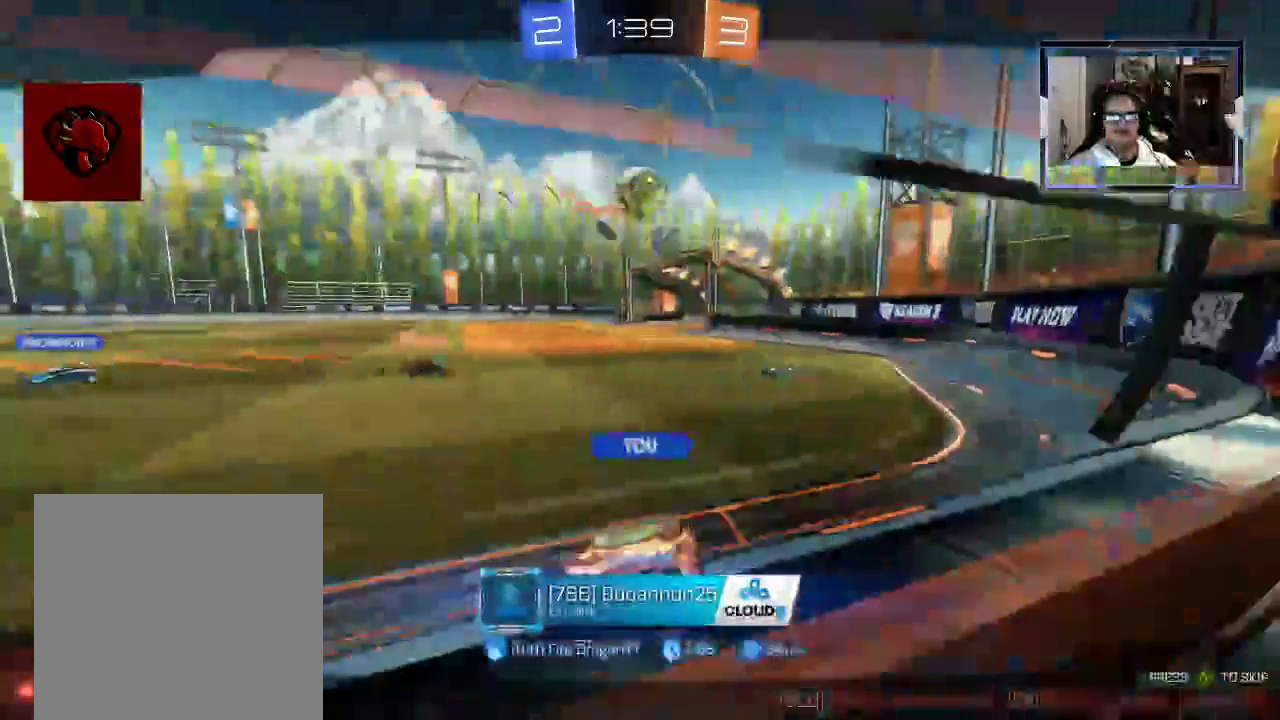
{"buttons": [], "left_stick": "center", "right_stick": "center", "events": []}
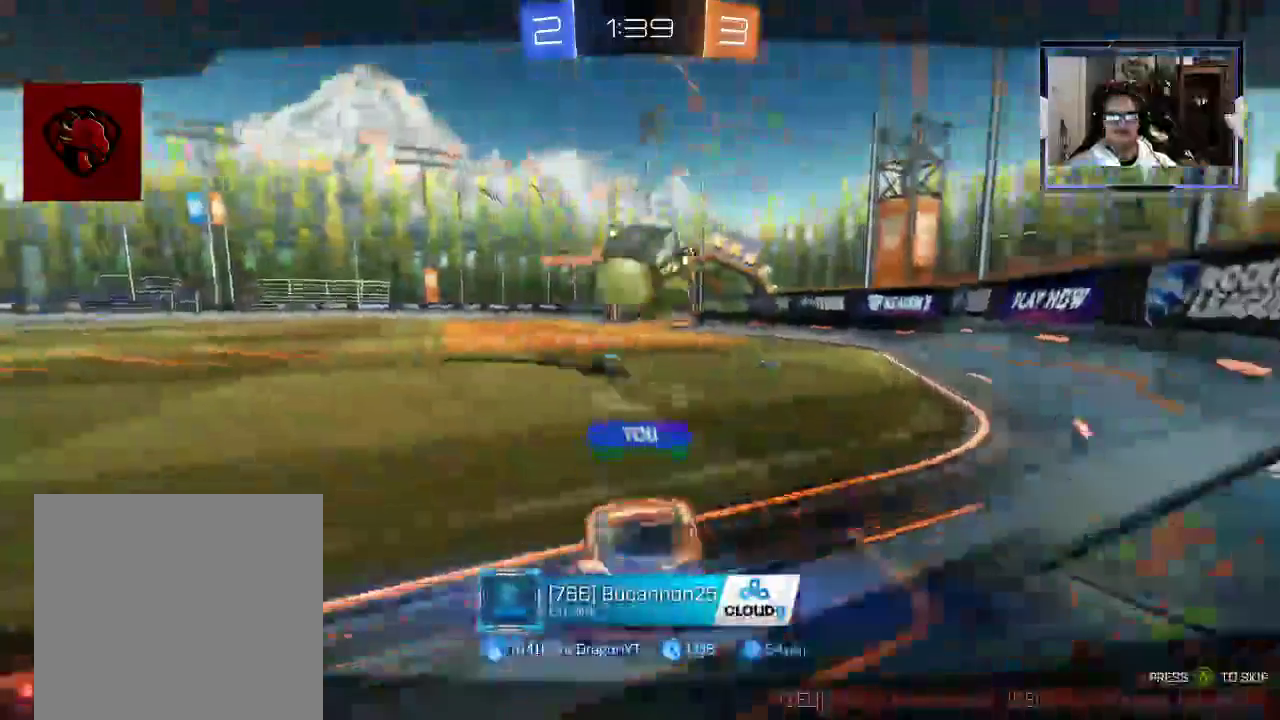
{"buttons": [], "left_stick": "center", "right_stick": "center", "events": []}
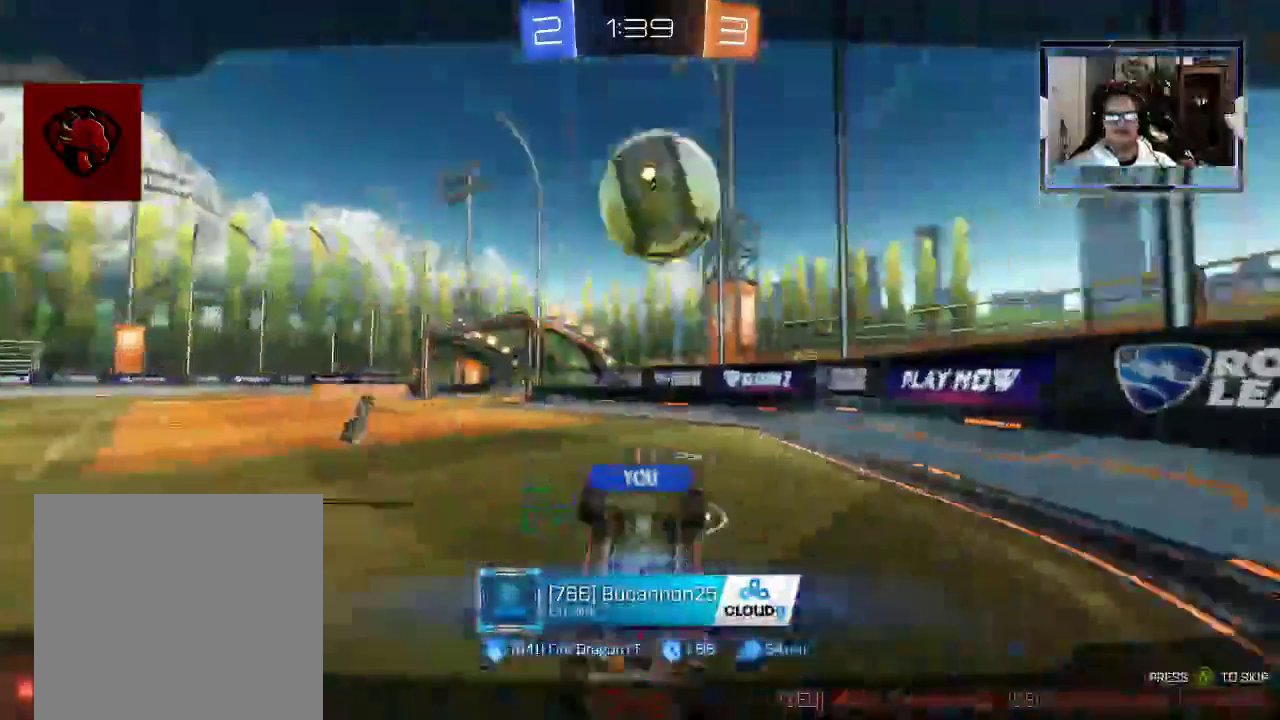
{"buttons": [], "left_stick": "center", "right_stick": "center", "events": []}
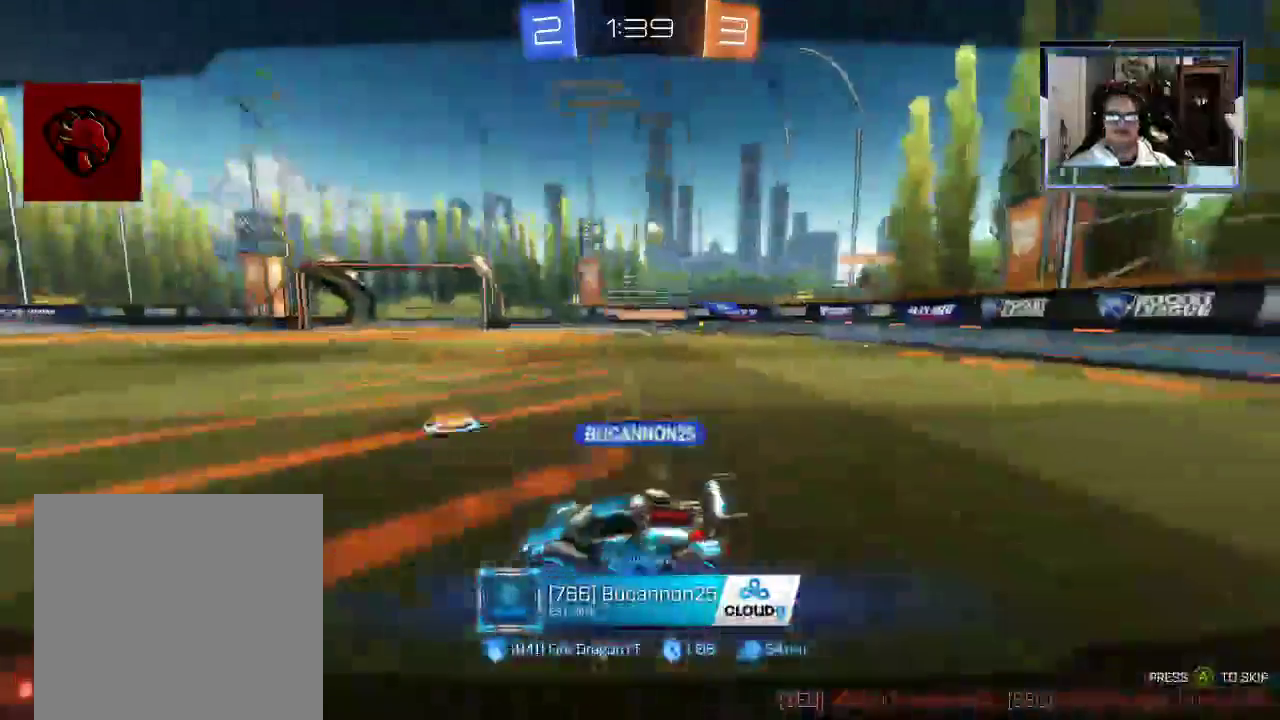
{"buttons": [], "left_stick": "center", "right_stick": "center", "events": [[42, "A", "down"], [167, "A", "up"]]}
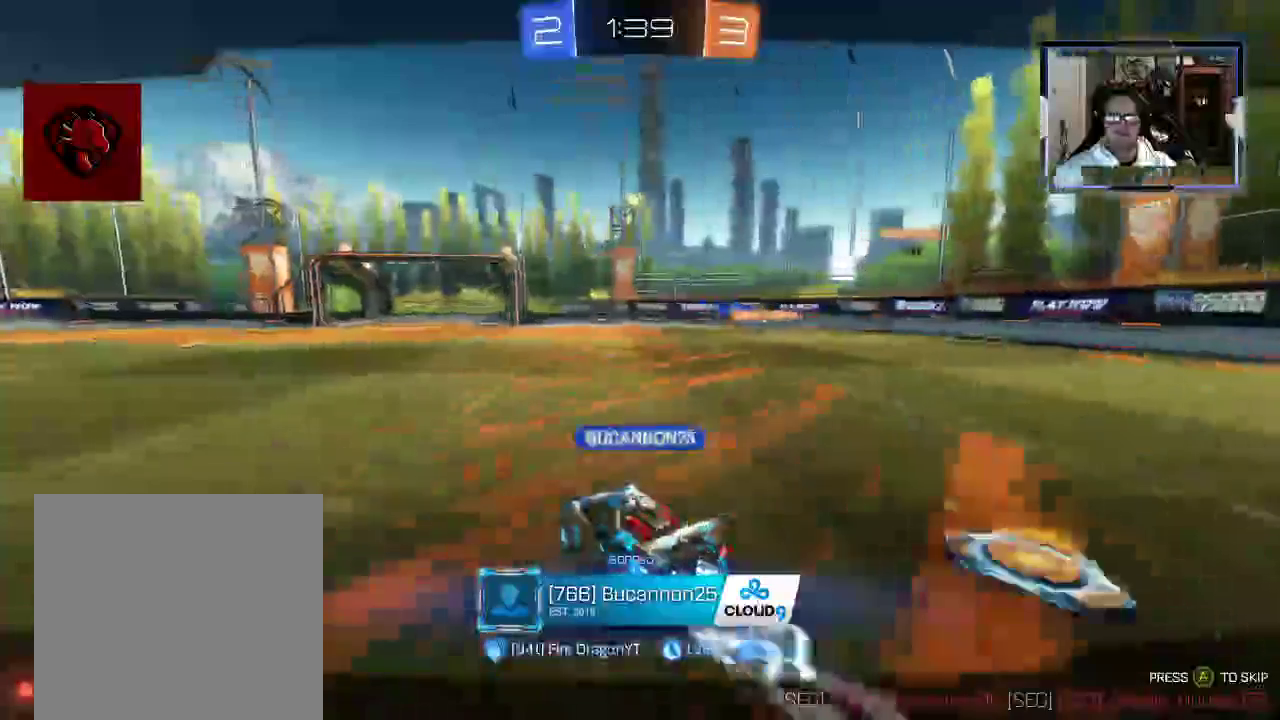
{"buttons": [], "left_stick": "center", "right_stick": "center", "events": []}
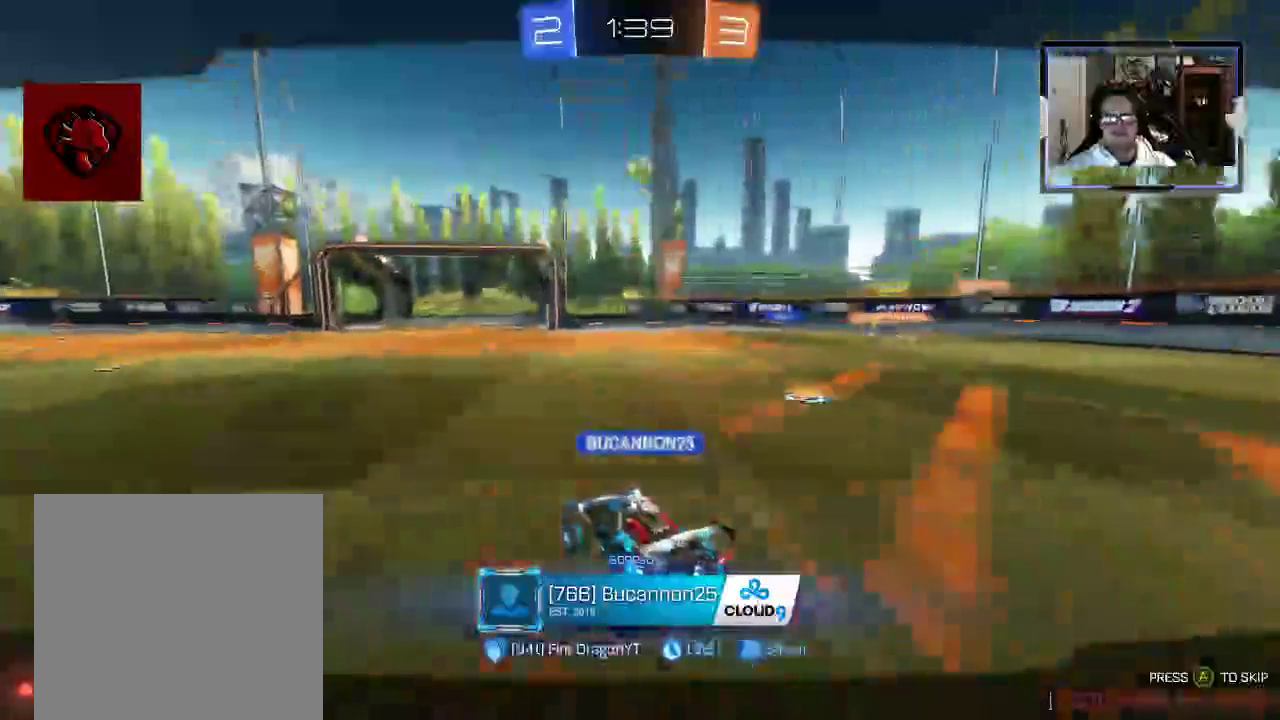
{"buttons": [], "left_stick": "center", "right_stick": "center", "events": []}
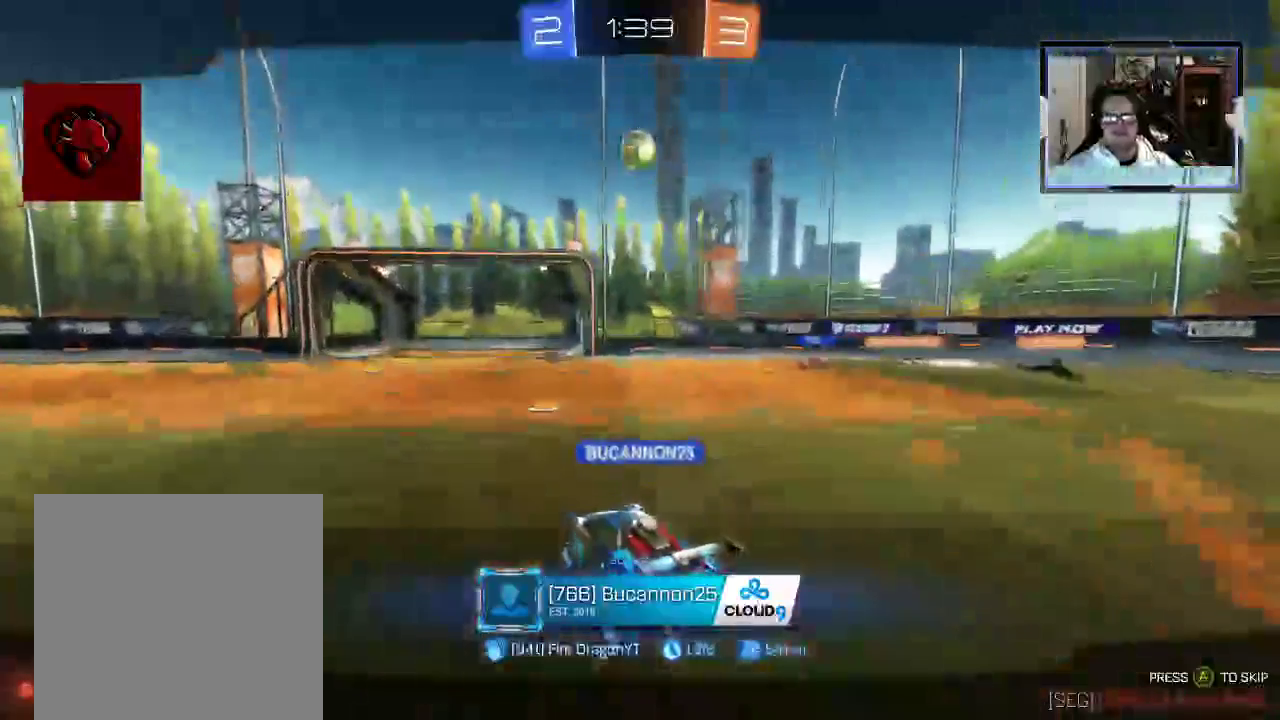
{"buttons": [], "left_stick": "center", "right_stick": "center", "events": []}
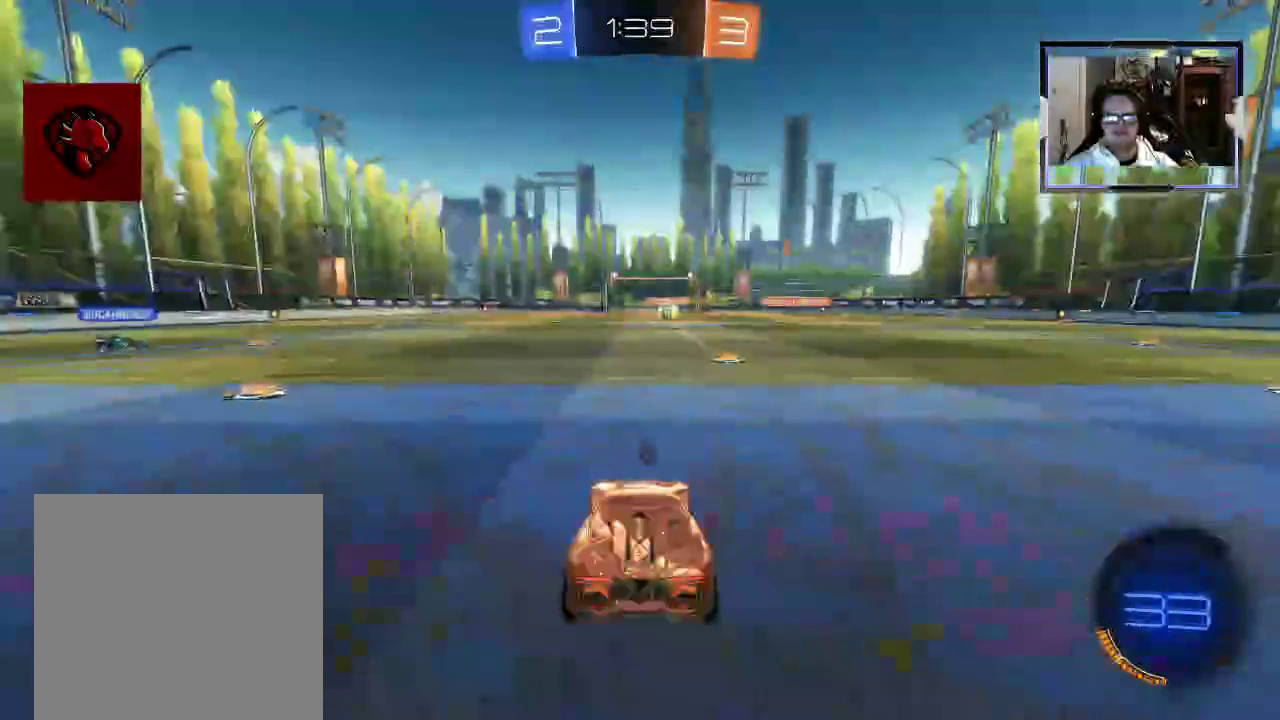
{"buttons": [], "left_stick": "center", "right_stick": "center", "events": []}